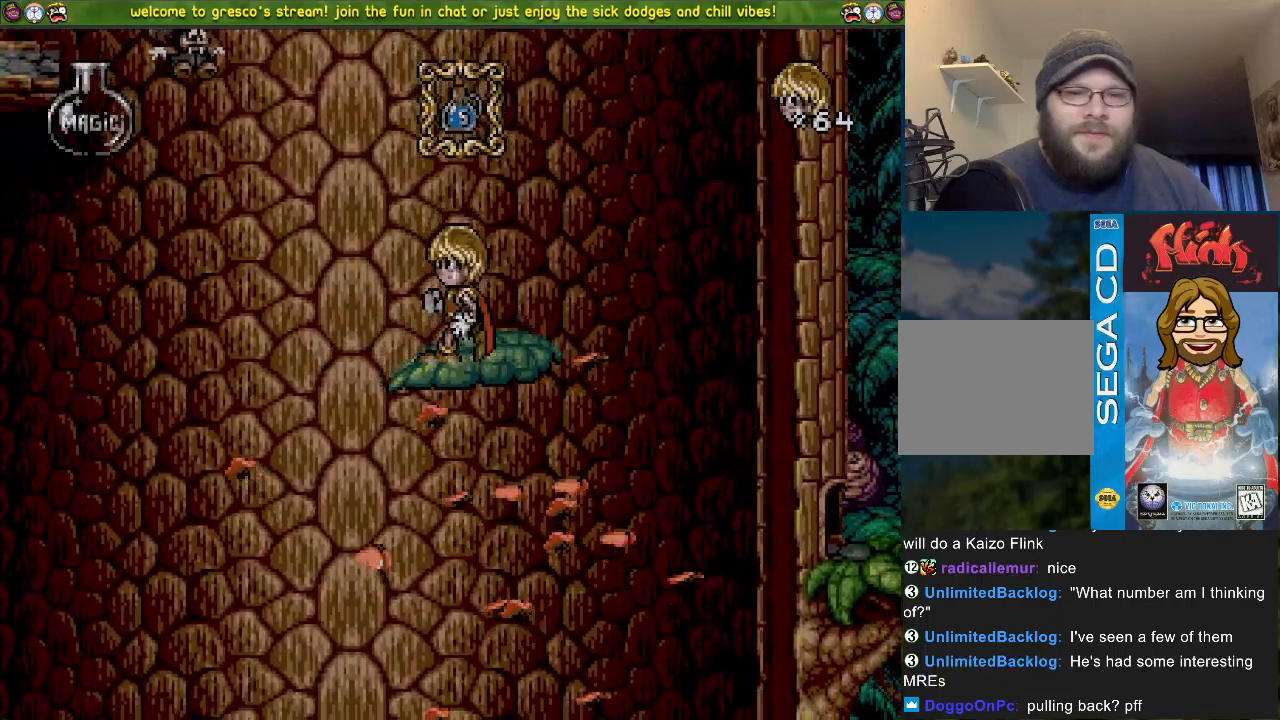
Gameplay with a controller (PlayStation layout); each line is a JSON object with the inputs held at the frame after it (dt_ms = milliseconds from this image to that frame). "events" lists button and stick changes between this image and that frame as [ms after this image, input, new state], when the widget could be followed in between.
{"dt_ms": 500, "buttons": [], "left_stick": "center", "right_stick": "center", "events": [[50, "DPAD_LEFT", "down"], [133, "DPAD_LEFT", "up"]]}
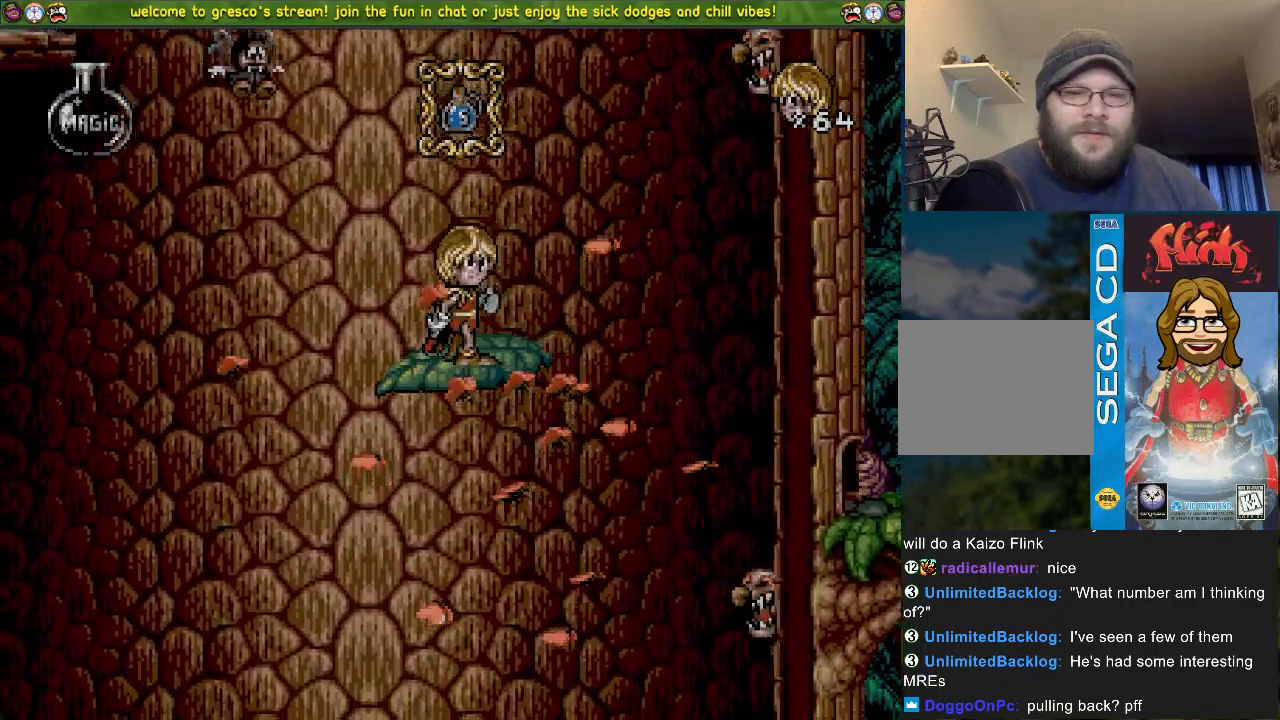
{"dt_ms": 501, "buttons": [], "left_stick": "center", "right_stick": "center", "events": []}
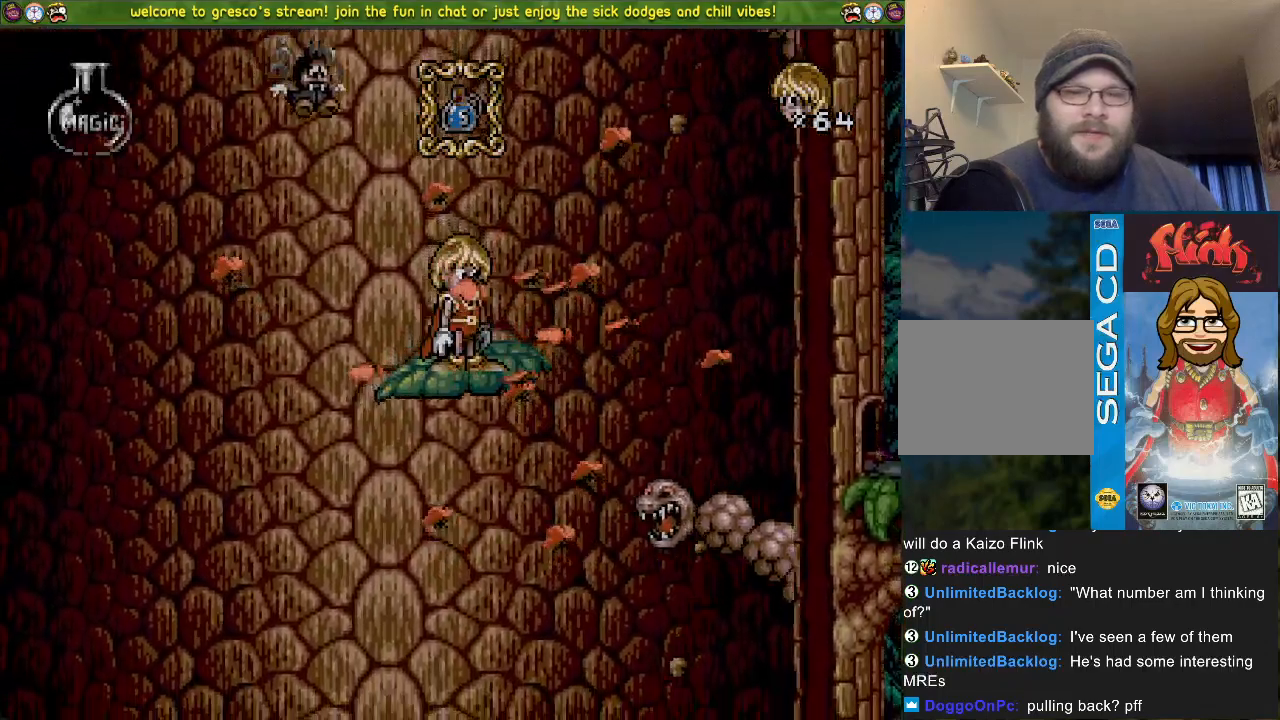
{"dt_ms": 984, "buttons": ["DPAD_DOWN"], "left_stick": "center", "right_stick": "center"}
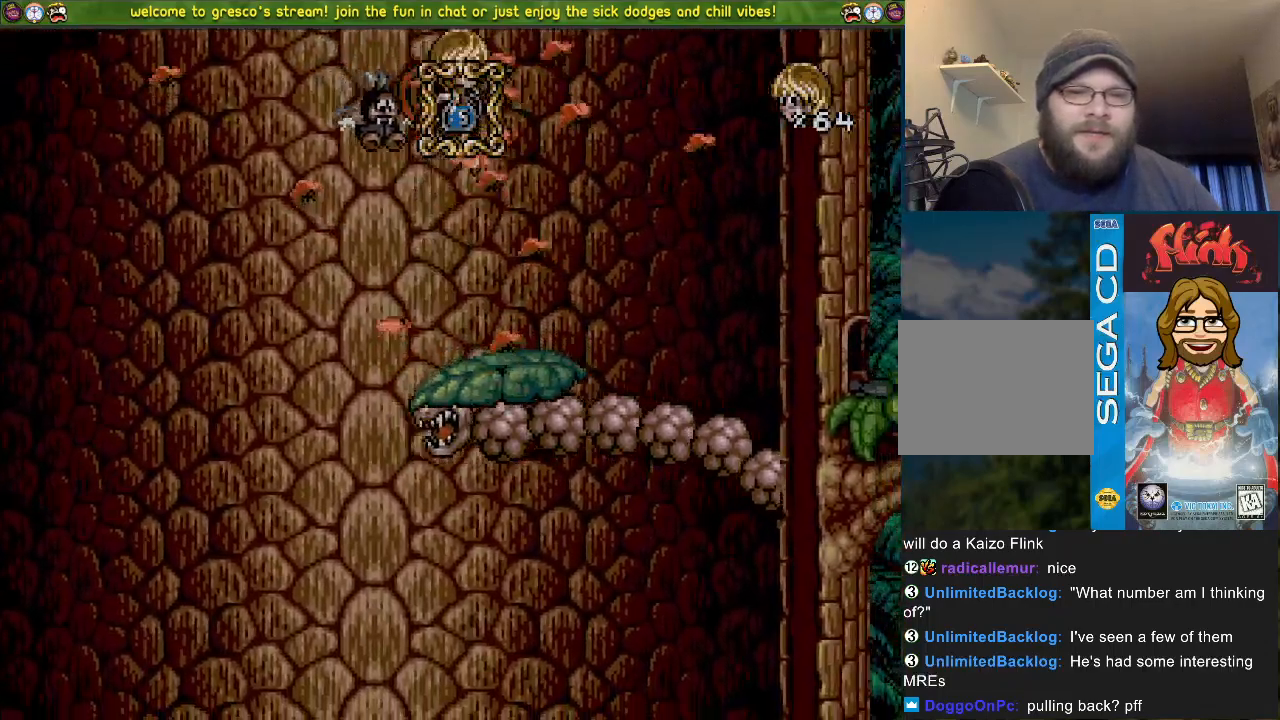
{"dt_ms": 500, "buttons": [], "left_stick": "center", "right_stick": "center", "events": [[284, "DPAD_DOWN", "up"]]}
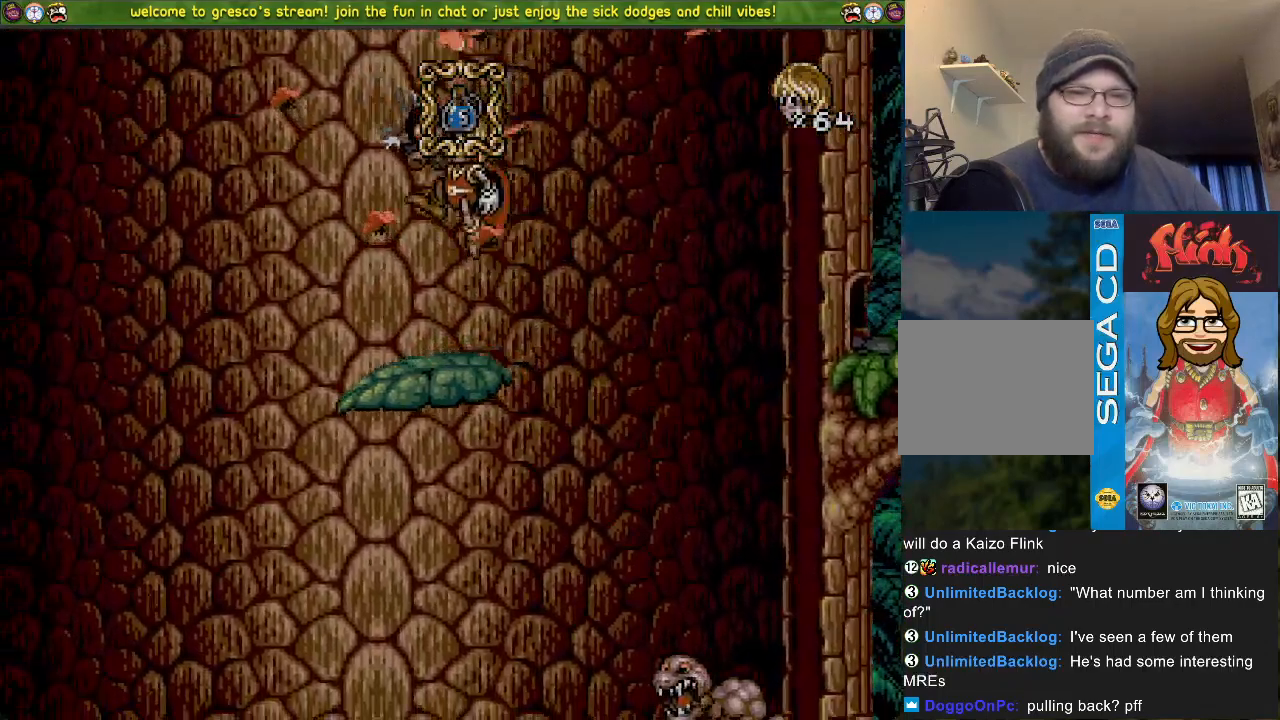
{"dt_ms": 501, "buttons": [], "left_stick": "center", "right_stick": "center", "events": [[51, "DPAD_DOWN", "down"], [134, "DPAD_DOWN", "up"]]}
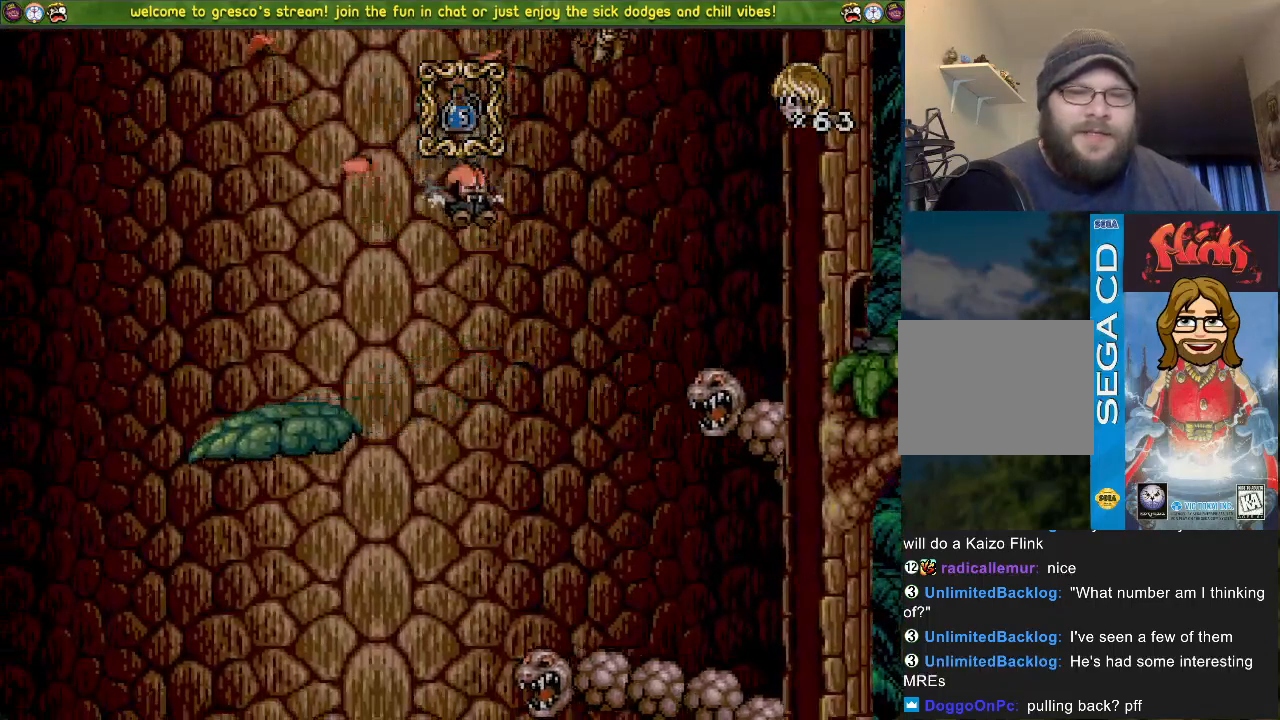
{"dt_ms": 500, "buttons": [], "left_stick": "center", "right_stick": "center", "events": []}
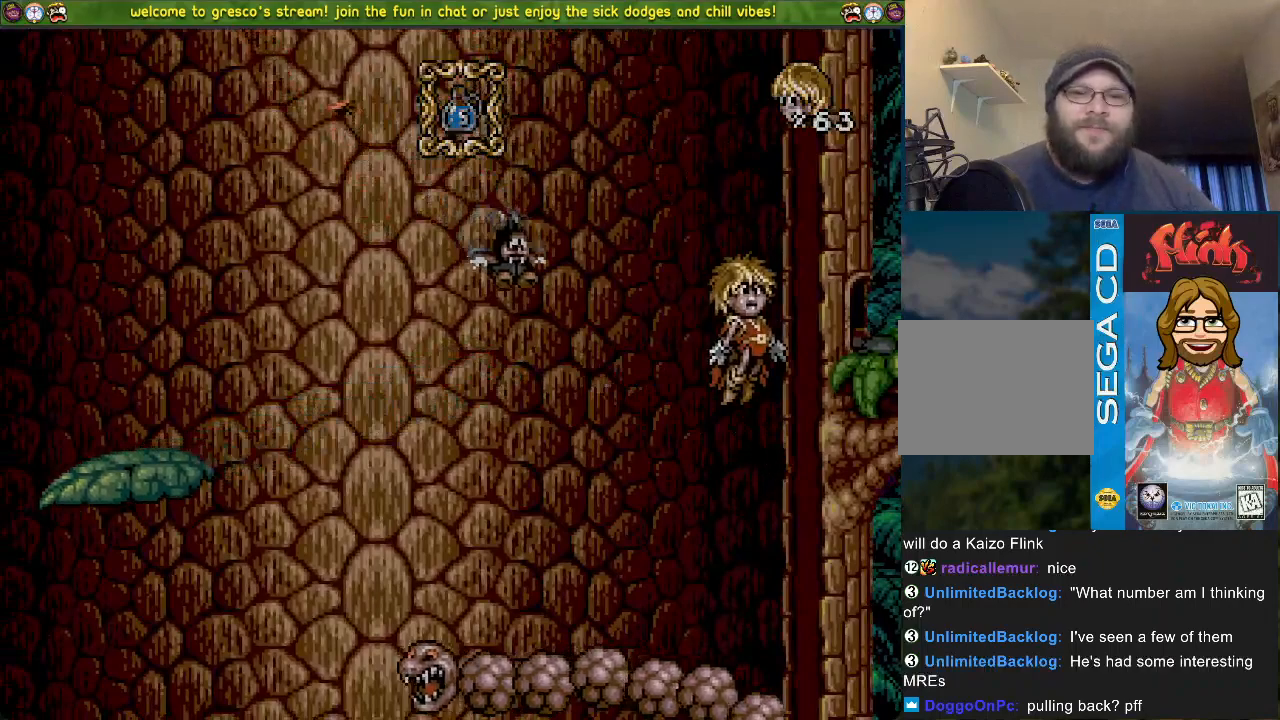
{"dt_ms": 501, "buttons": [], "left_stick": "center", "right_stick": "center", "events": []}
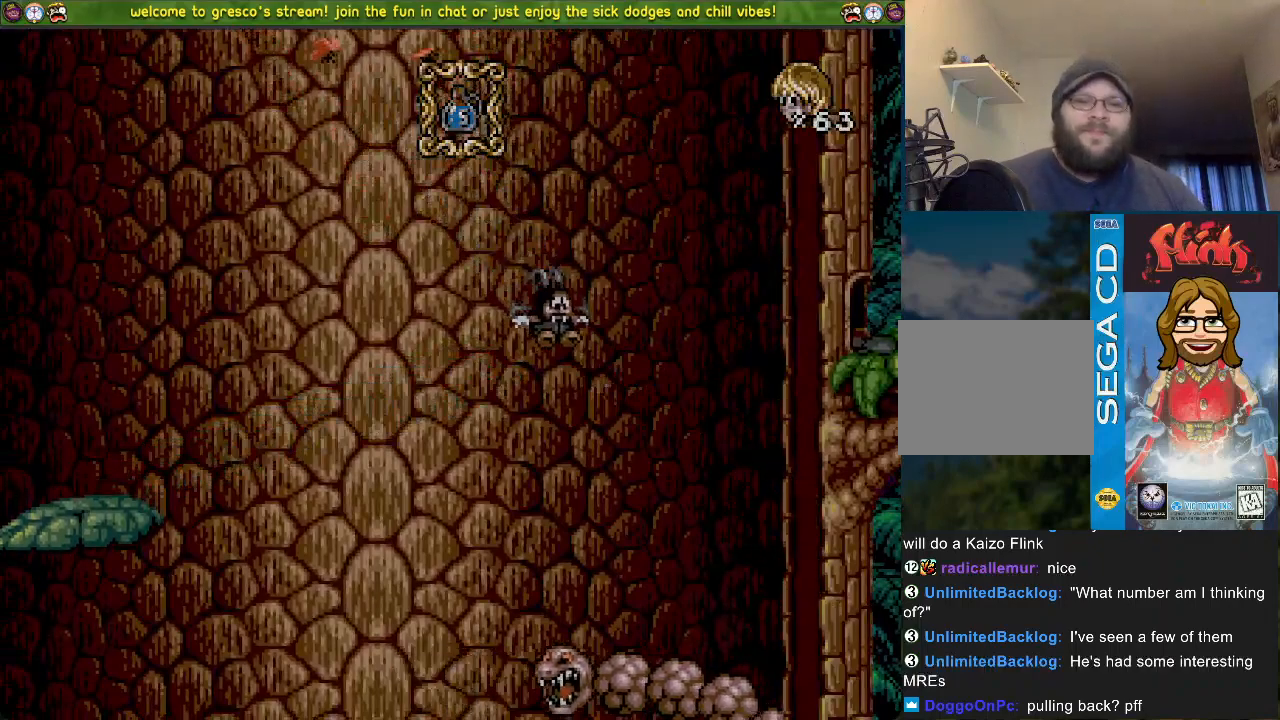
{"dt_ms": 500, "buttons": [], "left_stick": "center", "right_stick": "center", "events": []}
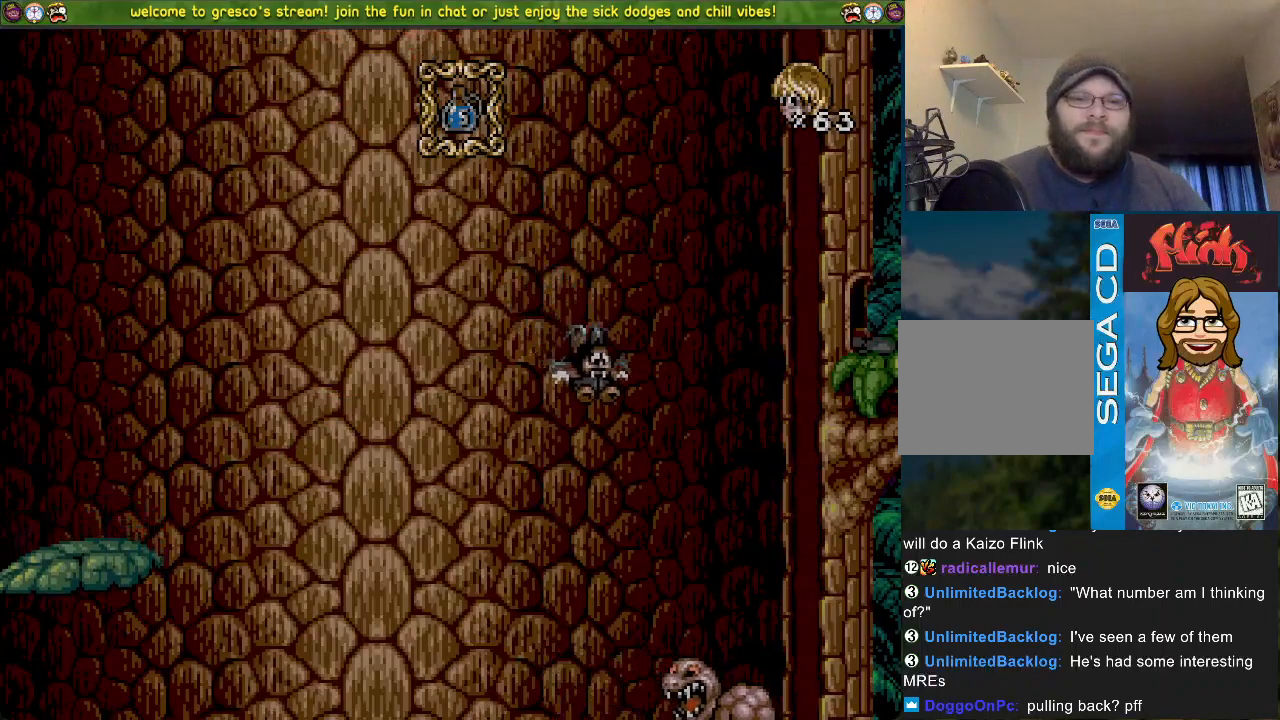
{"dt_ms": 501, "buttons": [], "left_stick": "center", "right_stick": "center", "events": []}
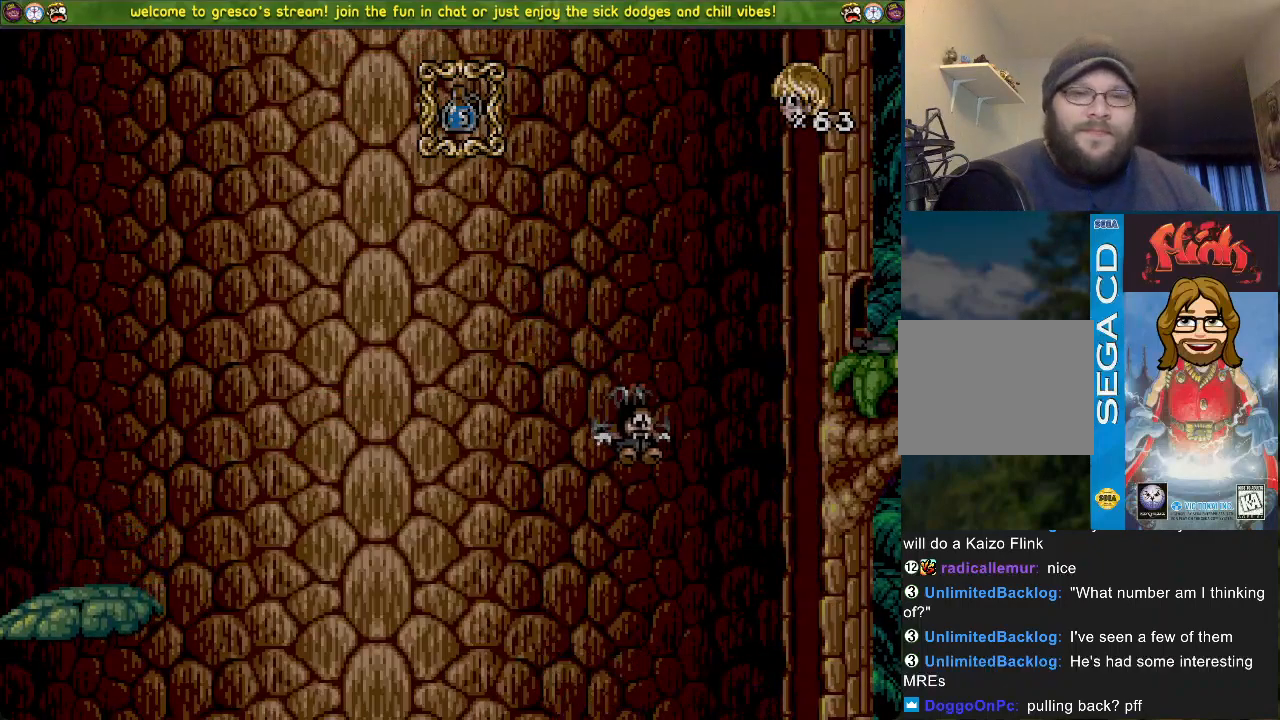
{"dt_ms": 500, "buttons": [], "left_stick": "center", "right_stick": "center", "events": []}
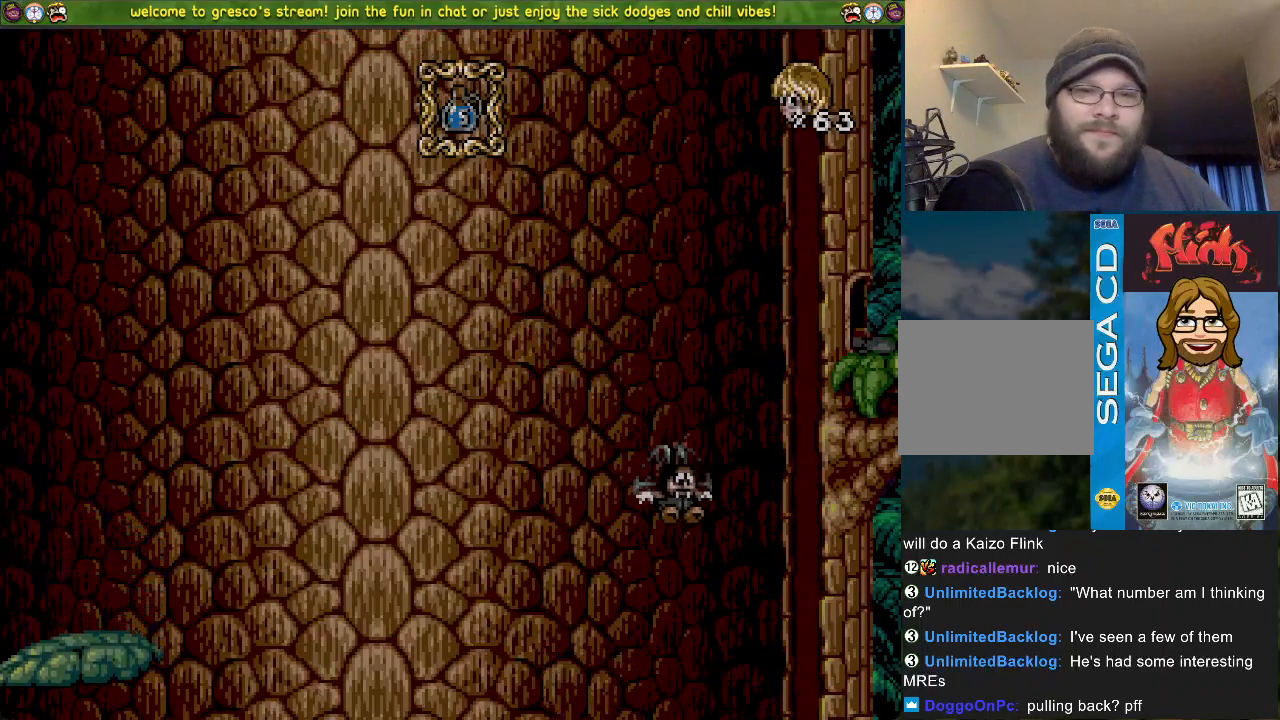
{"dt_ms": 501, "buttons": [], "left_stick": "center", "right_stick": "center", "events": []}
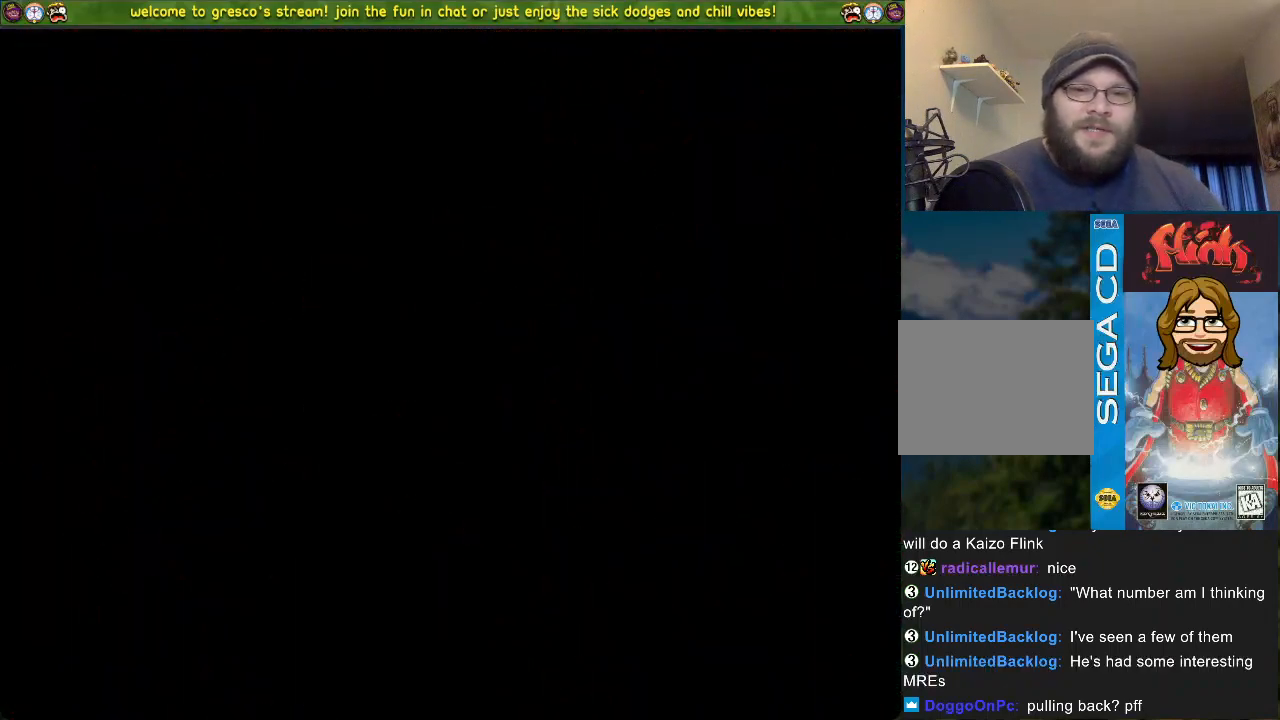
{"dt_ms": 500, "buttons": [], "left_stick": "center", "right_stick": "center", "events": []}
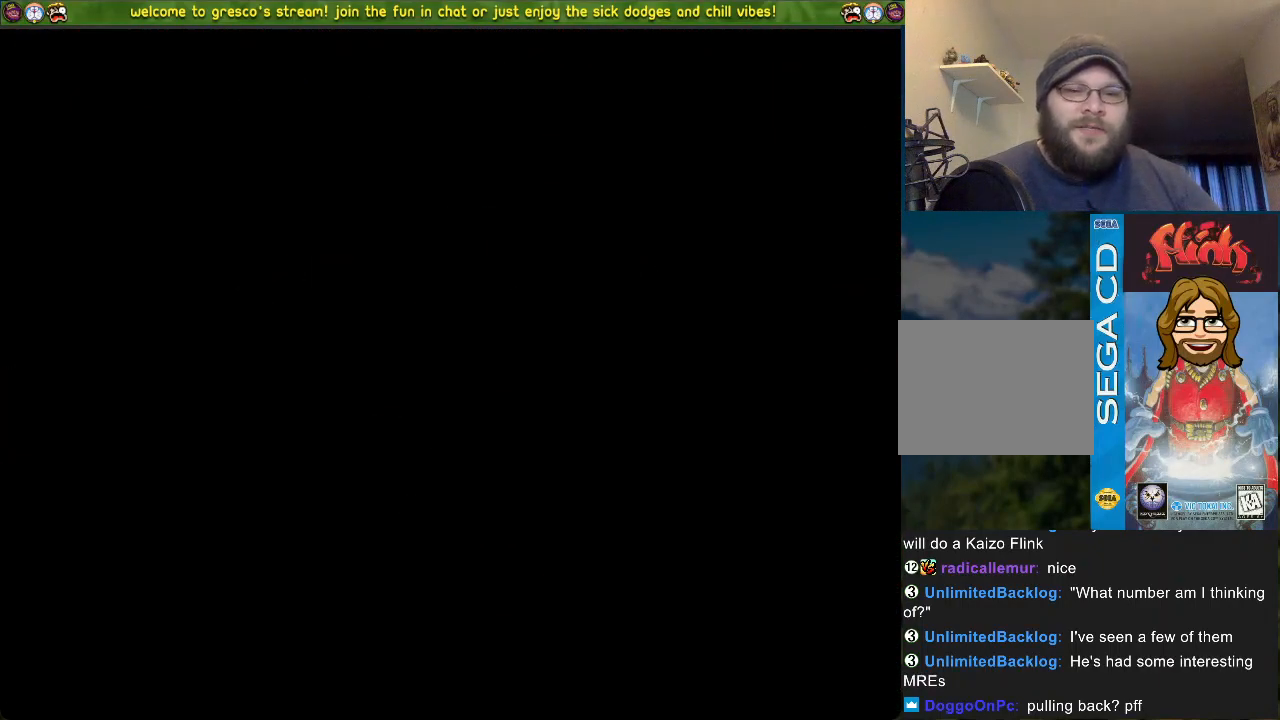
{"dt_ms": 501, "buttons": [], "left_stick": "center", "right_stick": "center", "events": []}
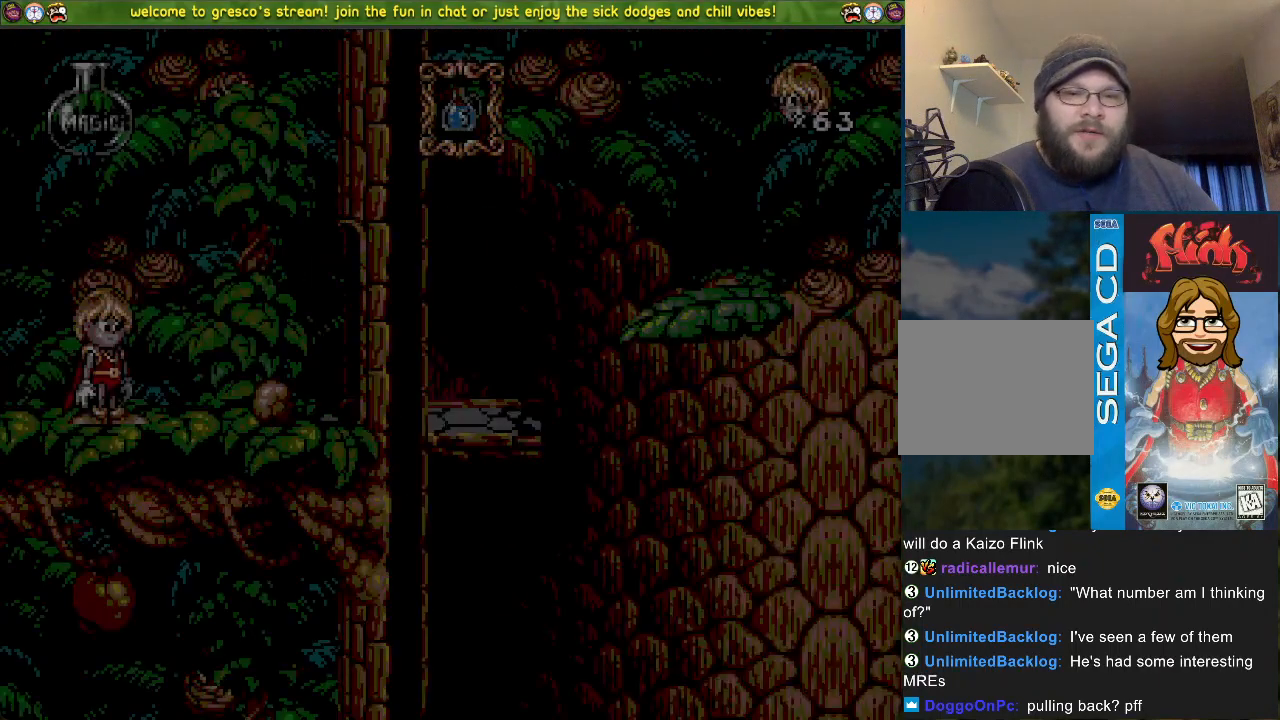
{"dt_ms": 500, "buttons": [], "left_stick": "center", "right_stick": "center", "events": [[183, "DPAD_LEFT", "down"], [500, "DPAD_LEFT", "up"]]}
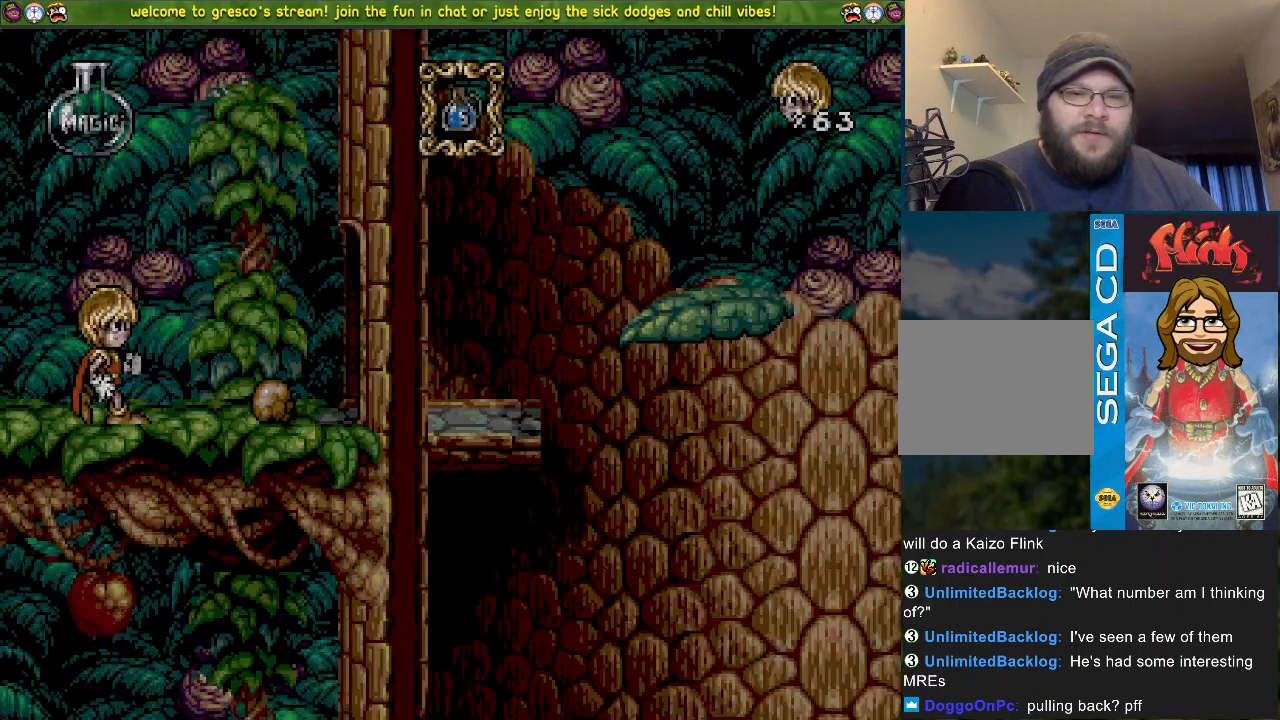
{"dt_ms": 501, "buttons": ["DPAD_LEFT"], "left_stick": "center", "right_stick": "center", "events": [[67, "DPAD_LEFT", "down"], [67, "DPAD_UP", "down"], [234, "DPAD_LEFT", "up"], [317, "SQUARE", "down"], [401, "DPAD_UP", "up"], [434, "SQUARE", "up"], [484, "DPAD_LEFT", "down"]]}
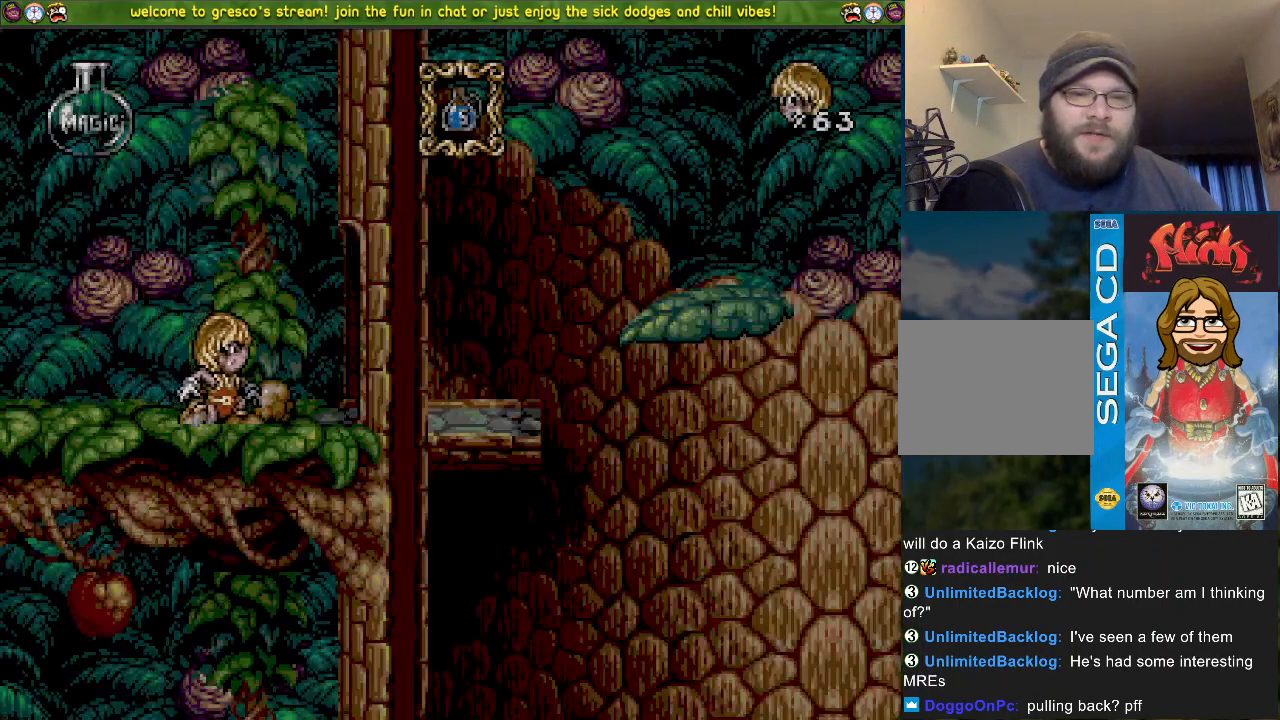
{"dt_ms": 500, "buttons": ["DPAD_LEFT"], "left_stick": "center", "right_stick": "center", "events": []}
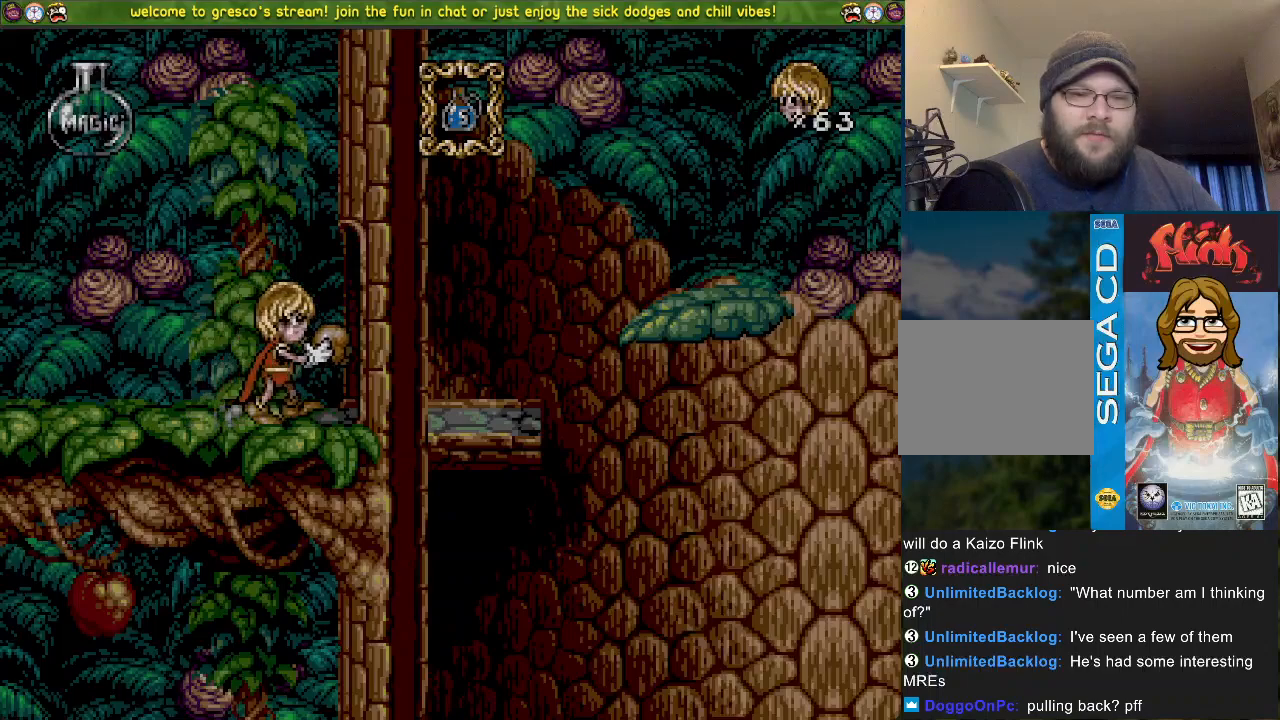
{"dt_ms": 501, "buttons": ["CROSS", "DPAD_LEFT"], "left_stick": "center", "right_stick": "center", "events": [[317, "CROSS", "down"]]}
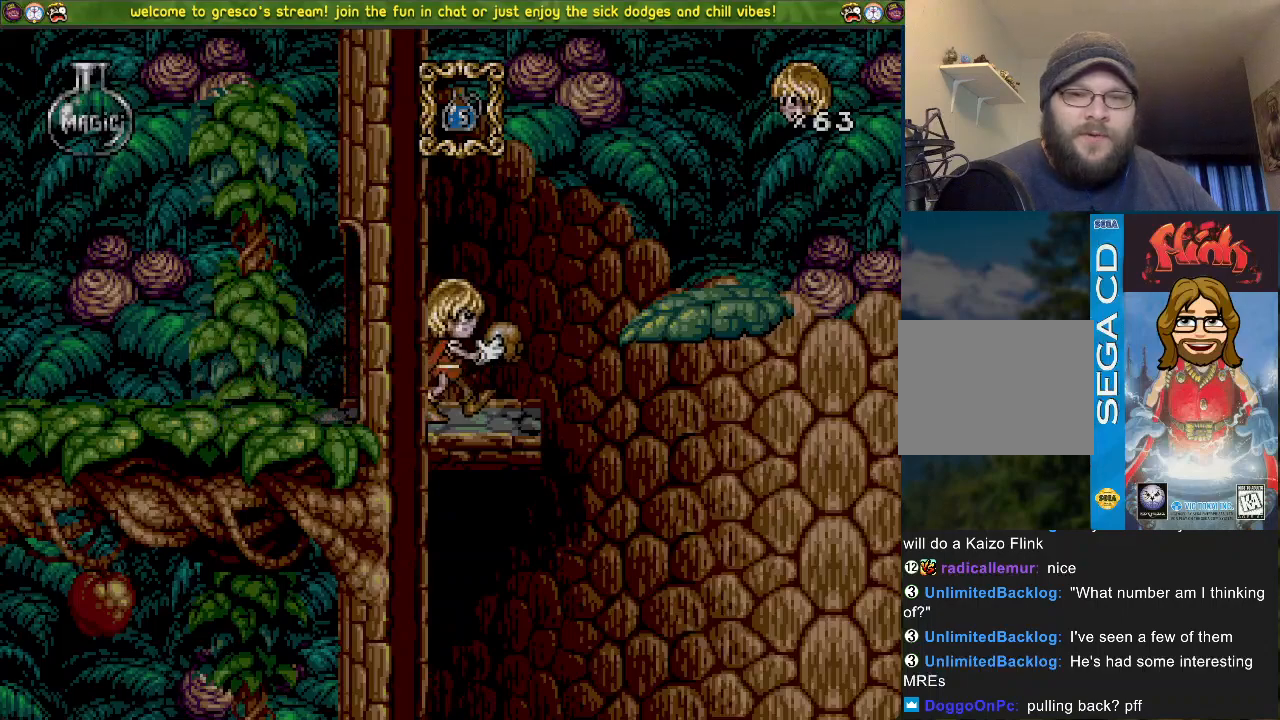
{"dt_ms": 500, "buttons": [], "left_stick": "center", "right_stick": "center", "events": [[350, "CROSS", "up"], [367, "DPAD_LEFT", "up"]]}
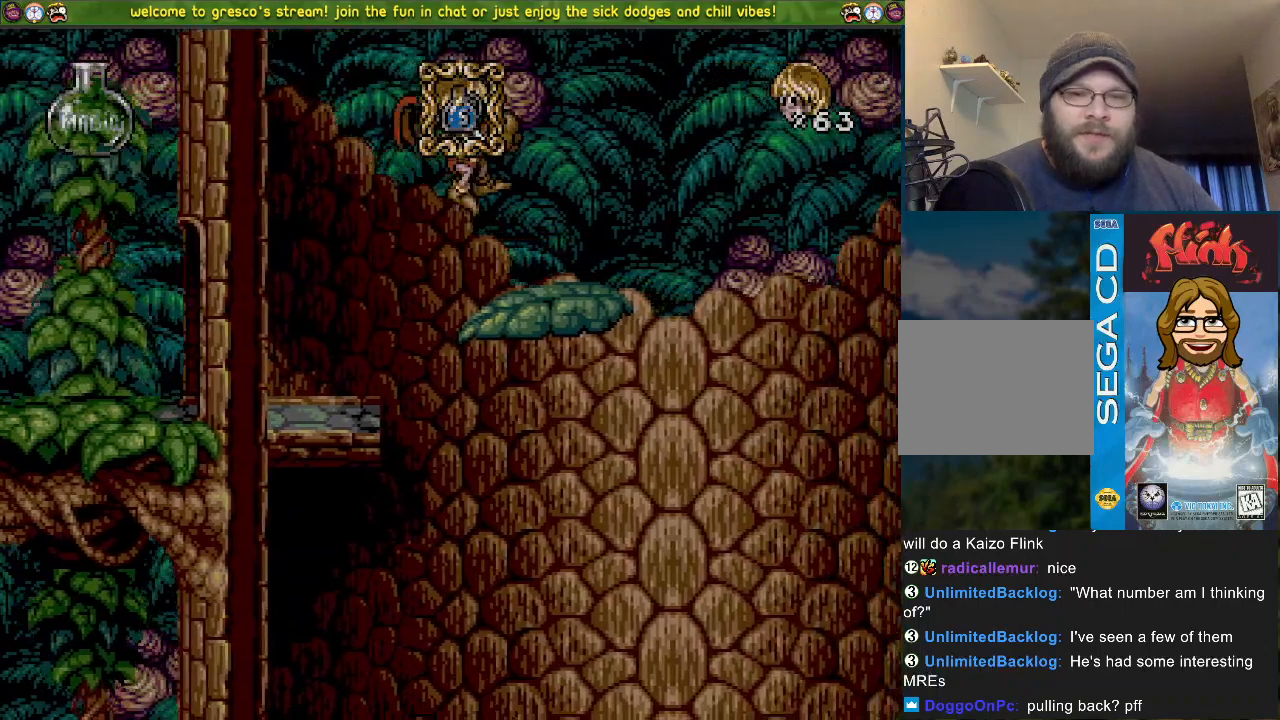
{"dt_ms": 501, "buttons": ["DPAD_LEFT"], "left_stick": "center", "right_stick": "center", "events": [[51, "DPAD_DOWN", "down"], [134, "DPAD_DOWN", "up"], [501, "DPAD_LEFT", "down"]]}
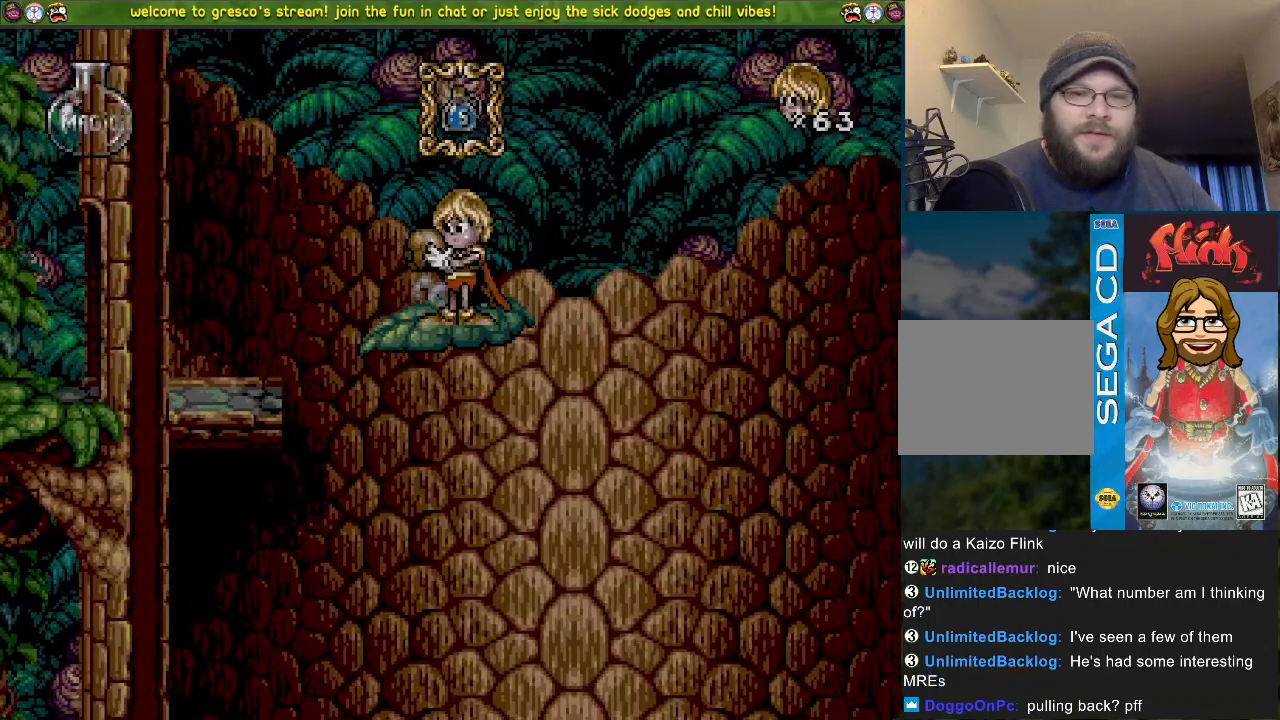
{"dt_ms": 500, "buttons": [], "left_stick": "center", "right_stick": "center", "events": [[67, "DPAD_LEFT", "up"], [334, "DPAD_DOWN", "down"], [467, "DPAD_DOWN", "up"]]}
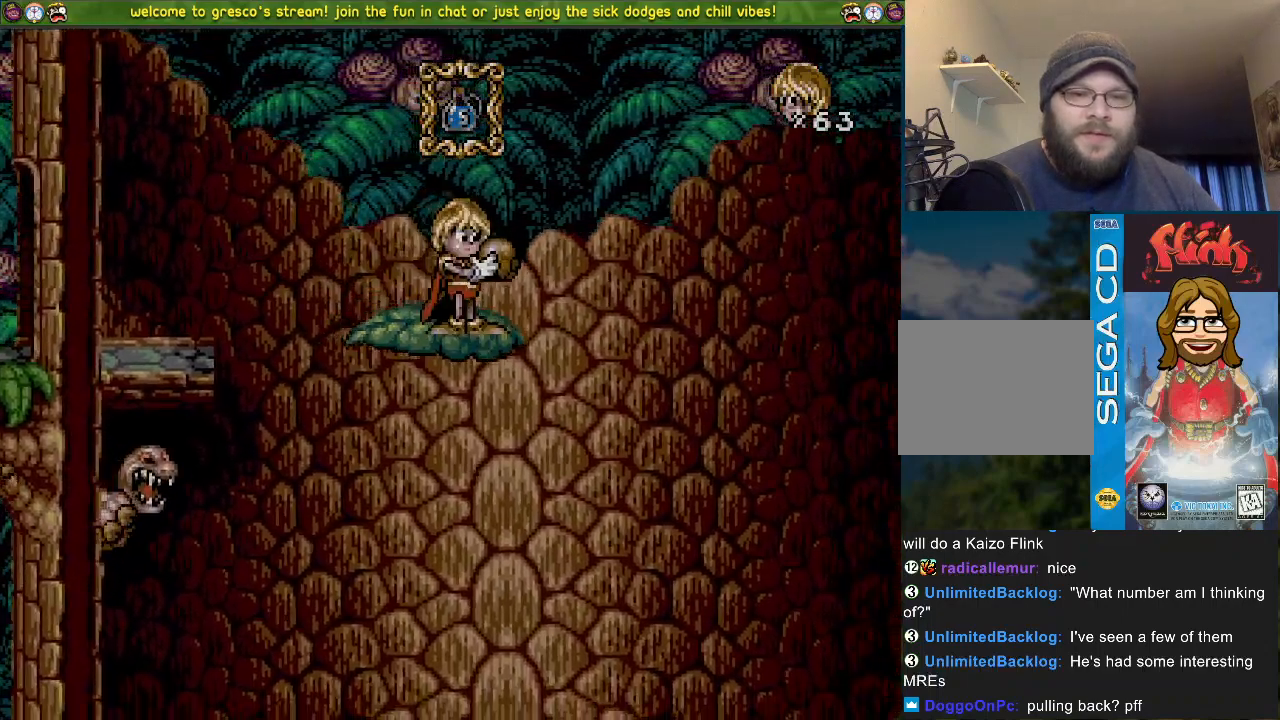
{"dt_ms": 501, "buttons": [], "left_stick": "center", "right_stick": "center", "events": [[134, "SQUARE", "down"], [217, "SQUARE", "up"]]}
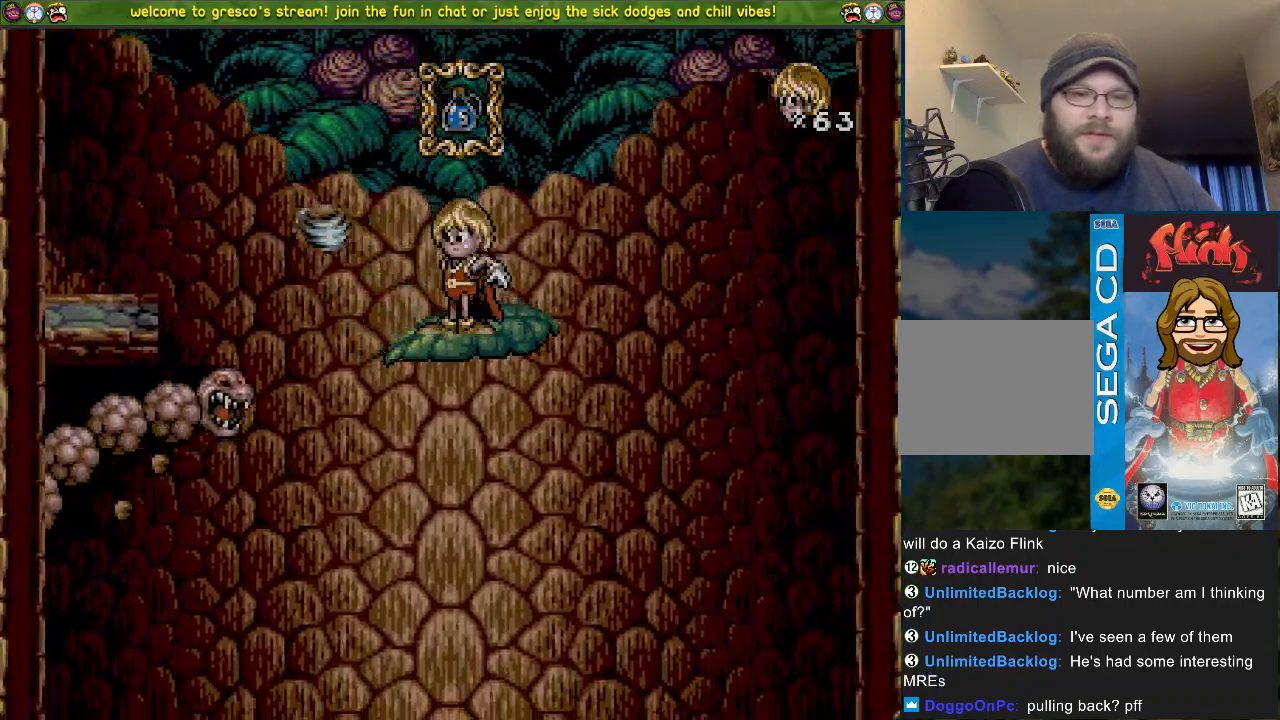
{"dt_ms": 500, "buttons": ["CROSS"], "left_stick": "center", "right_stick": "center", "events": [[350, "CROSS", "down"]]}
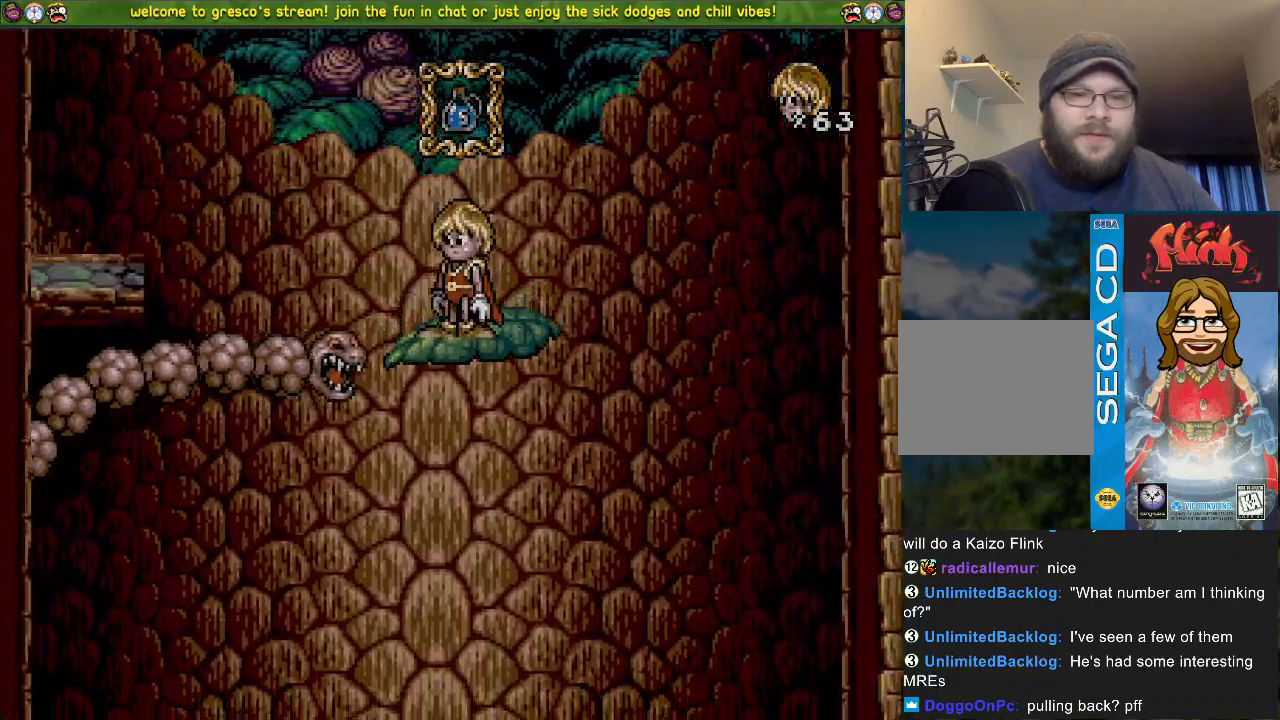
{"dt_ms": 501, "buttons": ["DPAD_DOWN"], "left_stick": "center", "right_stick": "center", "events": [[201, "DPAD_DOWN", "down"], [418, "DPAD_LEFT", "down"], [484, "CROSS", "up"], [501, "DPAD_LEFT", "up"]]}
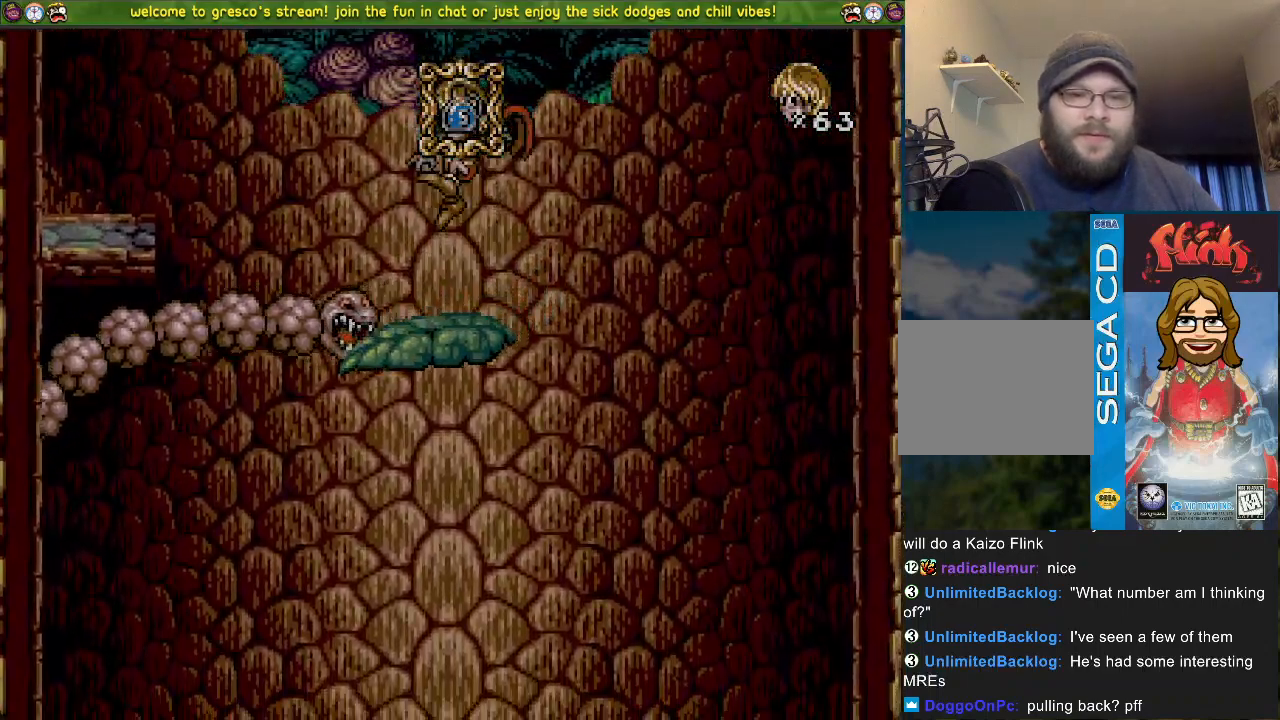
{"dt_ms": 500, "buttons": ["DPAD_DOWN"], "left_stick": "center", "right_stick": "center", "events": [[300, "DPAD_DOWN", "up"], [300, "DPAD_LEFT", "down"], [367, "DPAD_DOWN", "down"], [367, "DPAD_LEFT", "up"]]}
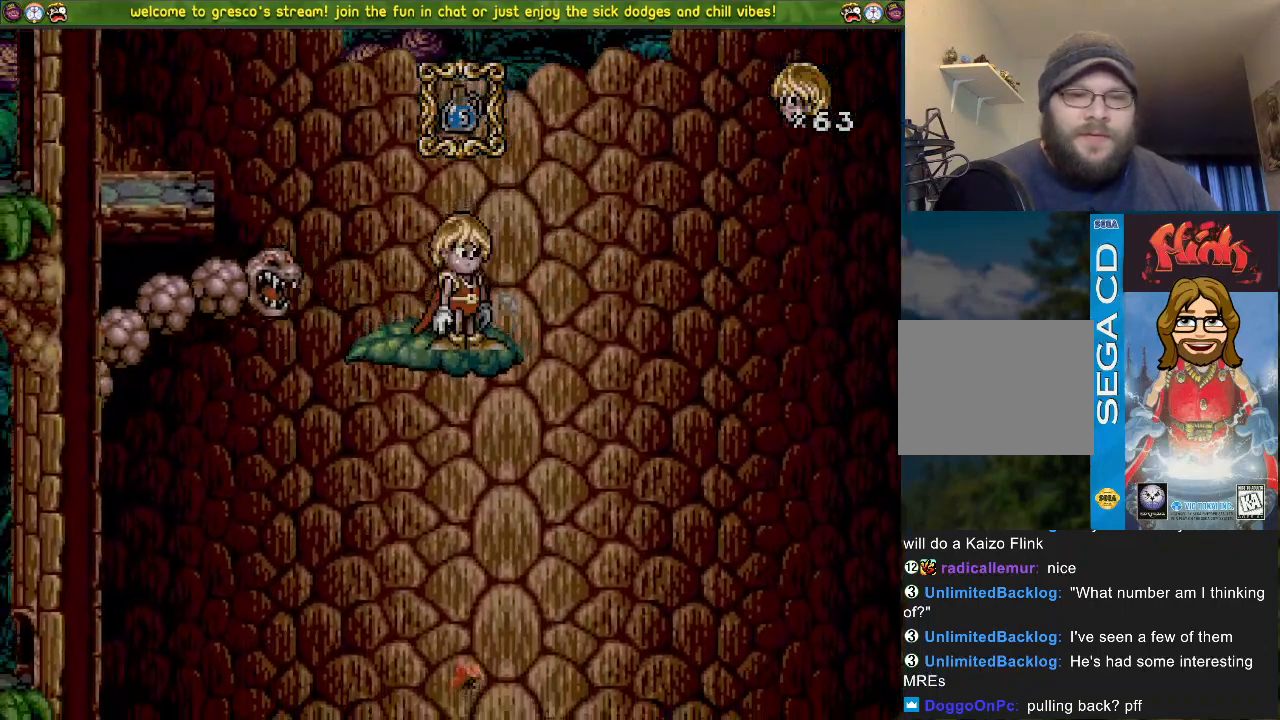
{"dt_ms": 501, "buttons": ["DPAD_DOWN"], "left_stick": "center", "right_stick": "center", "events": []}
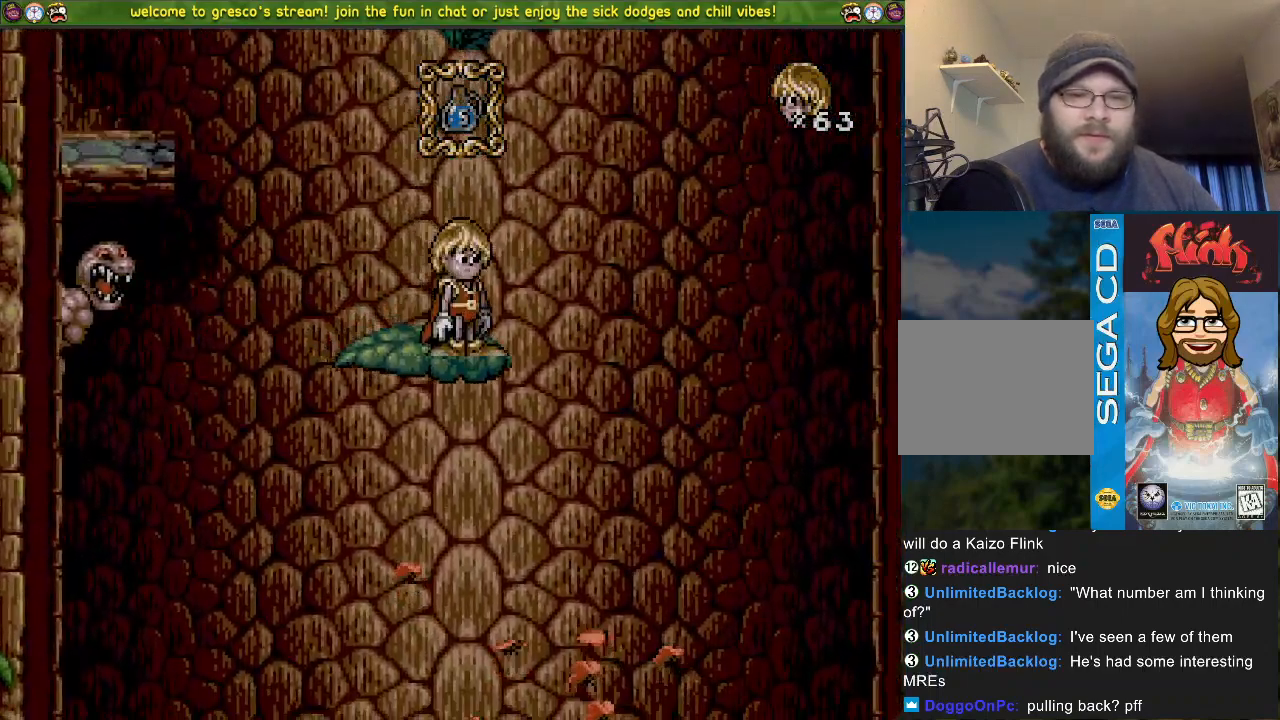
{"dt_ms": 500, "buttons": [], "left_stick": "center", "right_stick": "center"}
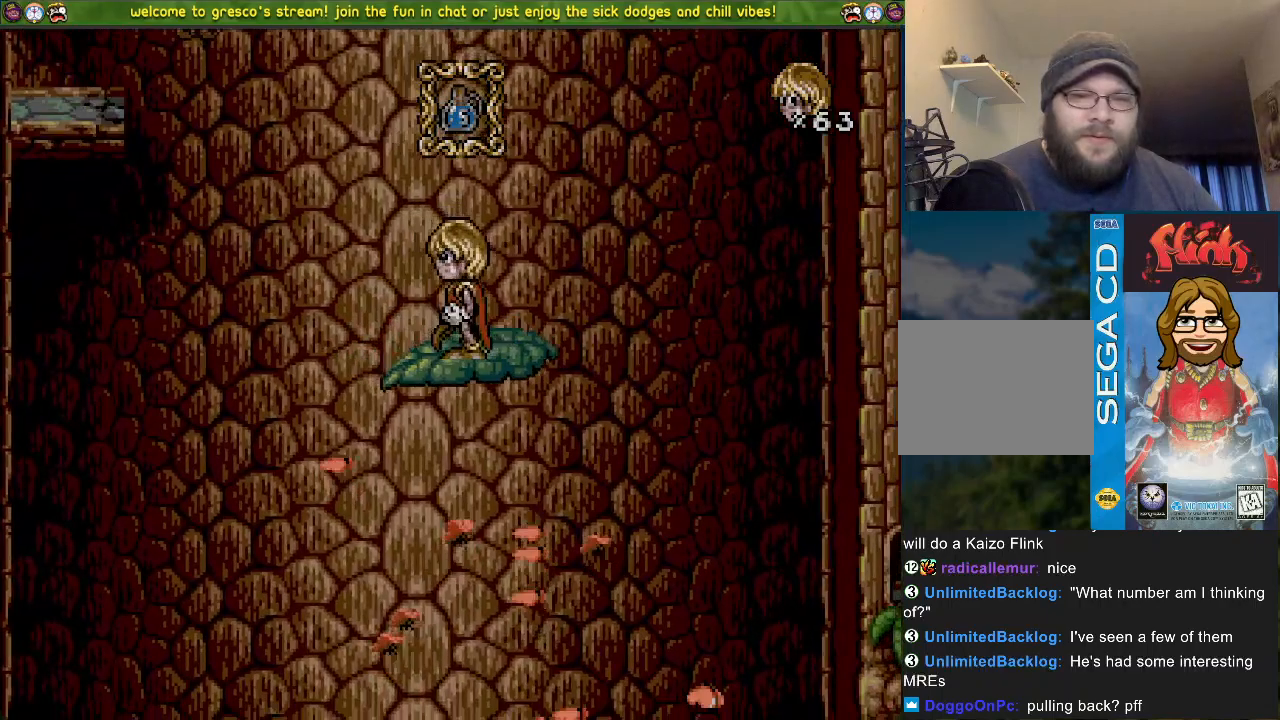
{"dt_ms": 501, "buttons": [], "left_stick": "center", "right_stick": "center", "events": []}
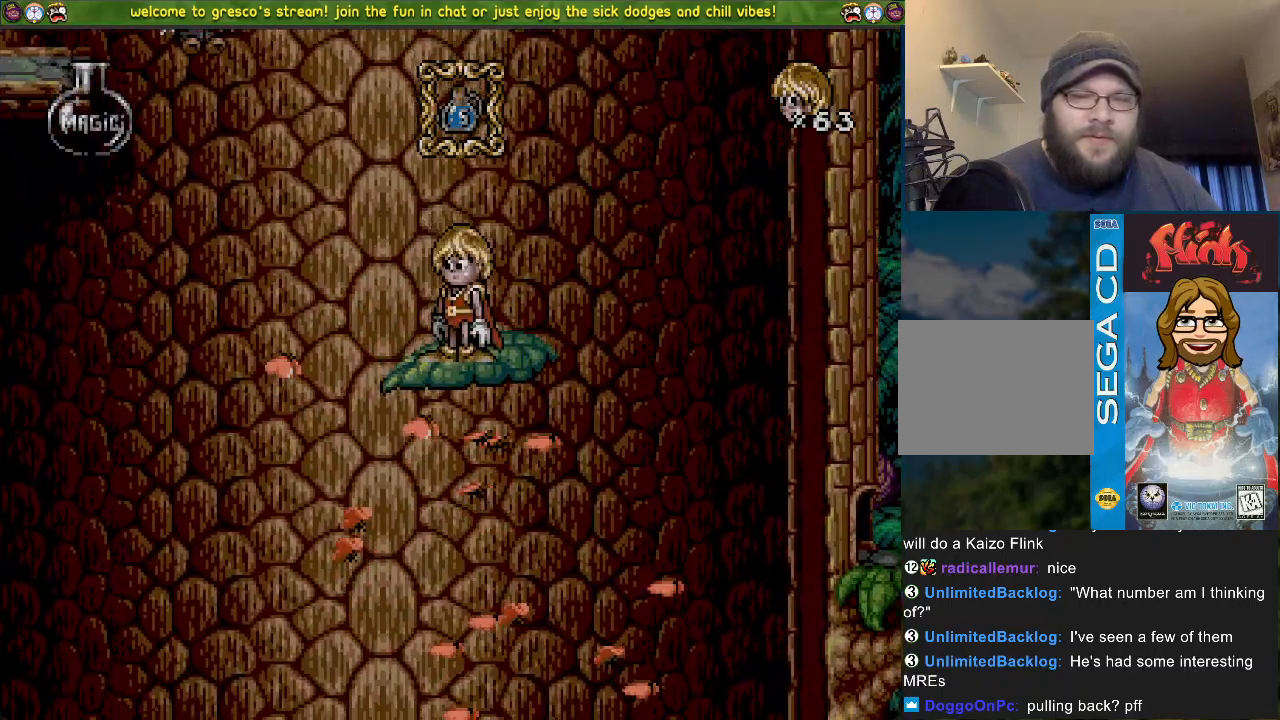
{"dt_ms": 500, "buttons": [], "left_stick": "center", "right_stick": "center", "events": [[284, "DPAD_LEFT", "down"], [400, "DPAD_LEFT", "up"]]}
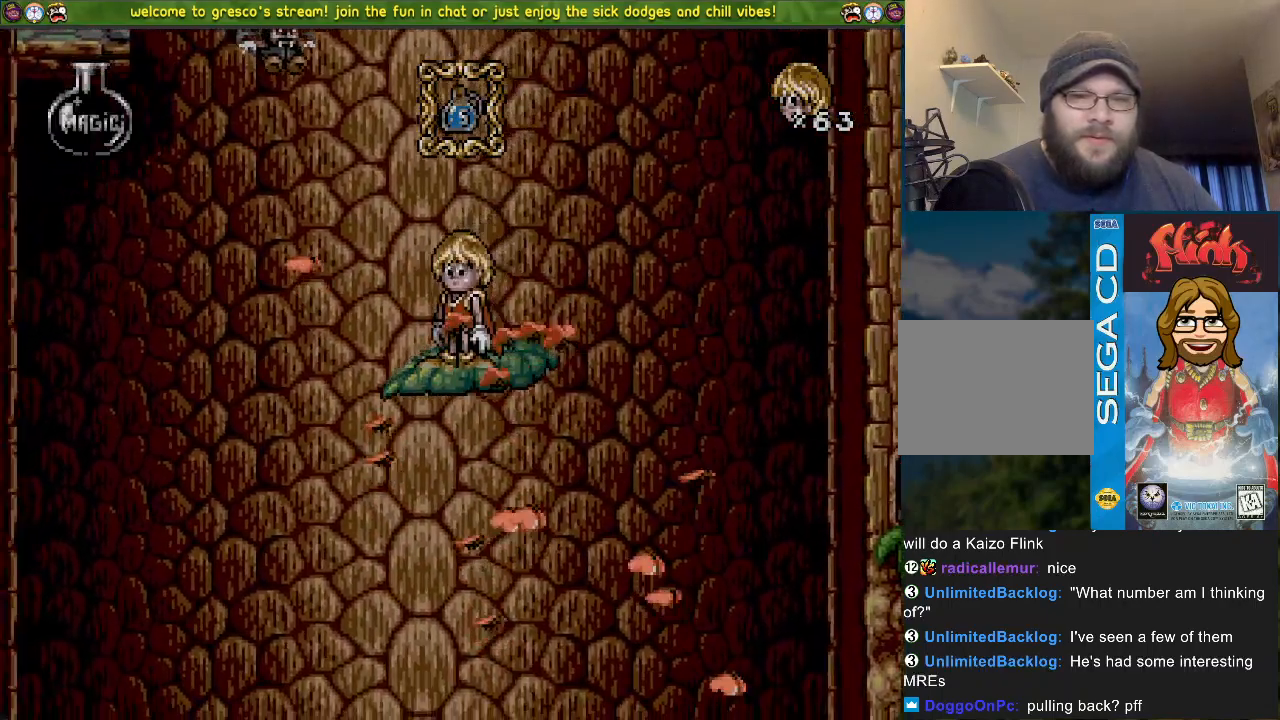
{"dt_ms": 501, "buttons": [], "left_stick": "center", "right_stick": "center", "events": [[351, "DPAD_LEFT", "down"], [418, "DPAD_LEFT", "up"]]}